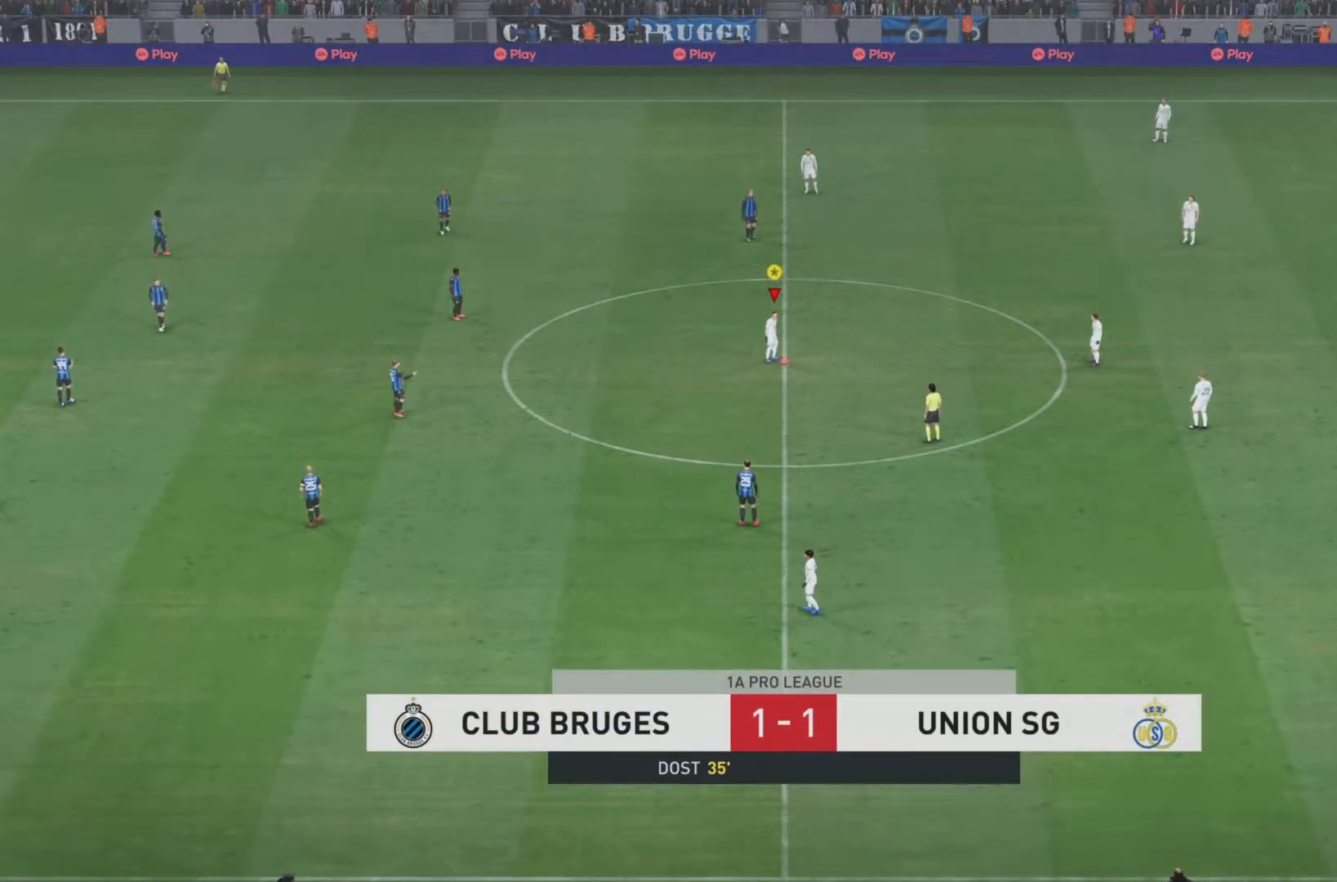
Gameplay with a controller (PlayStation layout); each line is a JSON object with the inputs held at the frame after it. "events" lists button and stick changes between this image and that frame as [ms after this image, input, new state], when the widget could be followed in between. Not read: L3 R3.
{"buttons": ["L1"], "left_stick": "center", "right_stick": "center", "events": [[467, "L1", "down"]]}
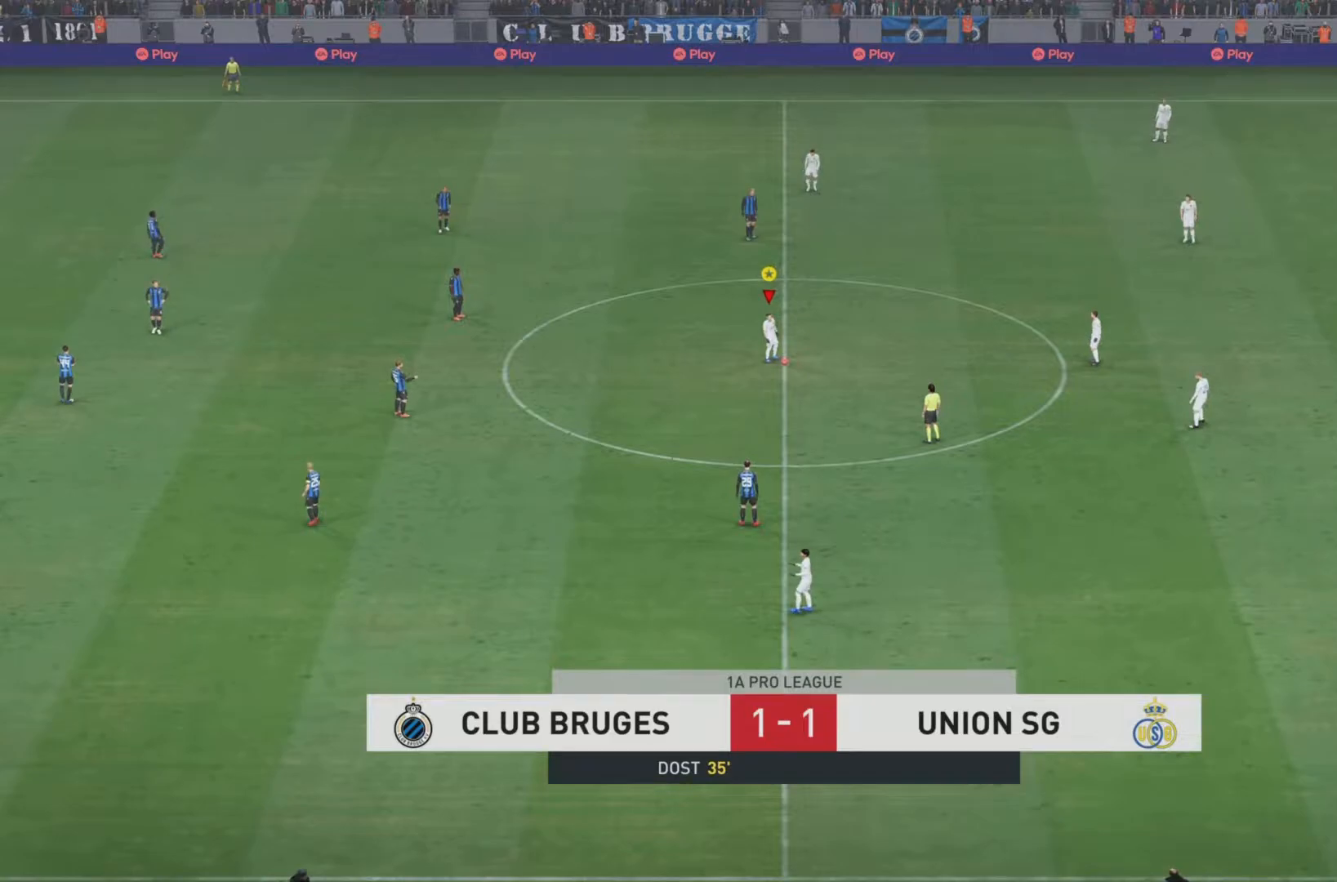
{"buttons": ["L1"], "left_stick": "center", "right_stick": "center", "events": []}
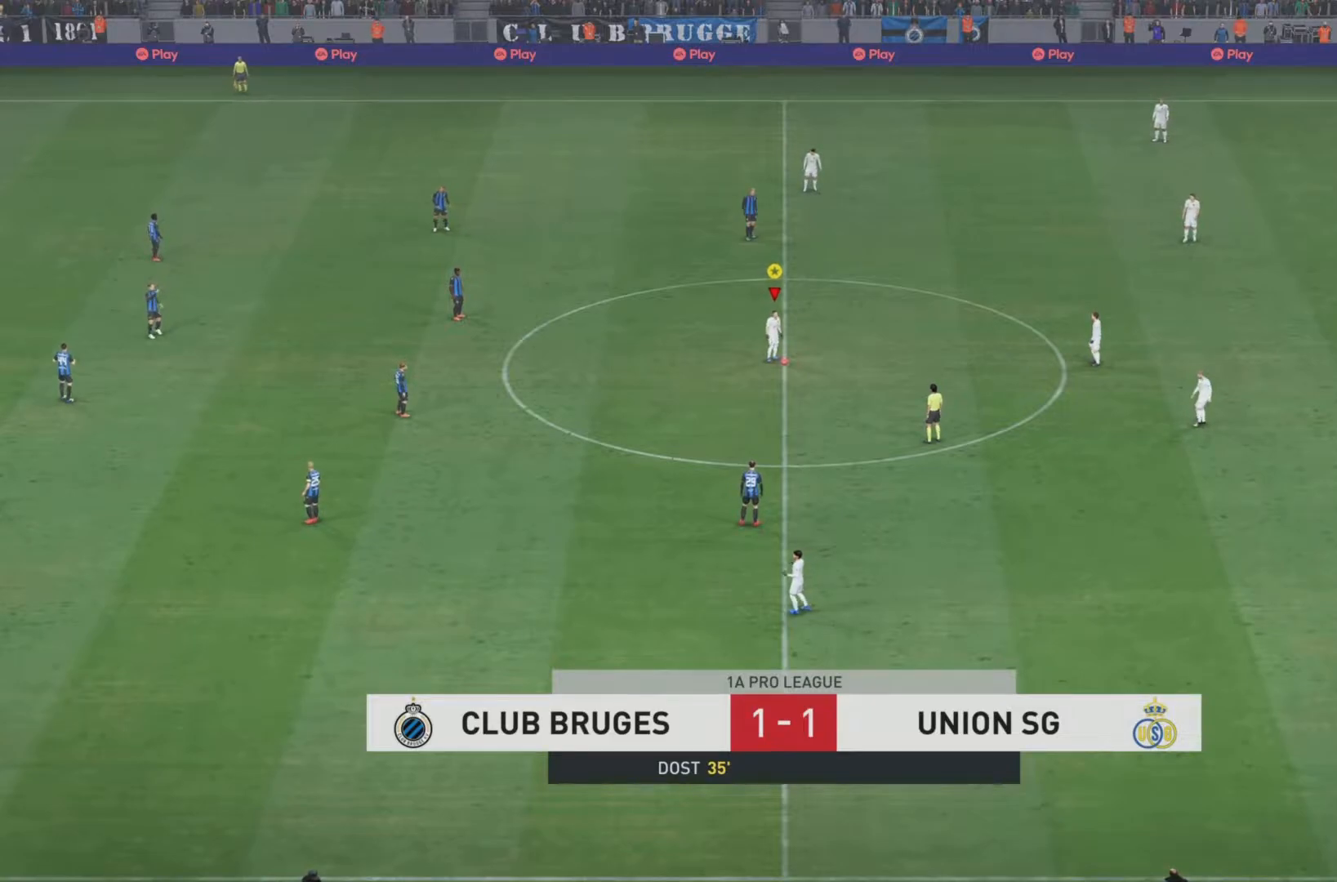
{"buttons": ["L1"], "left_stick": "center", "right_stick": "center", "events": []}
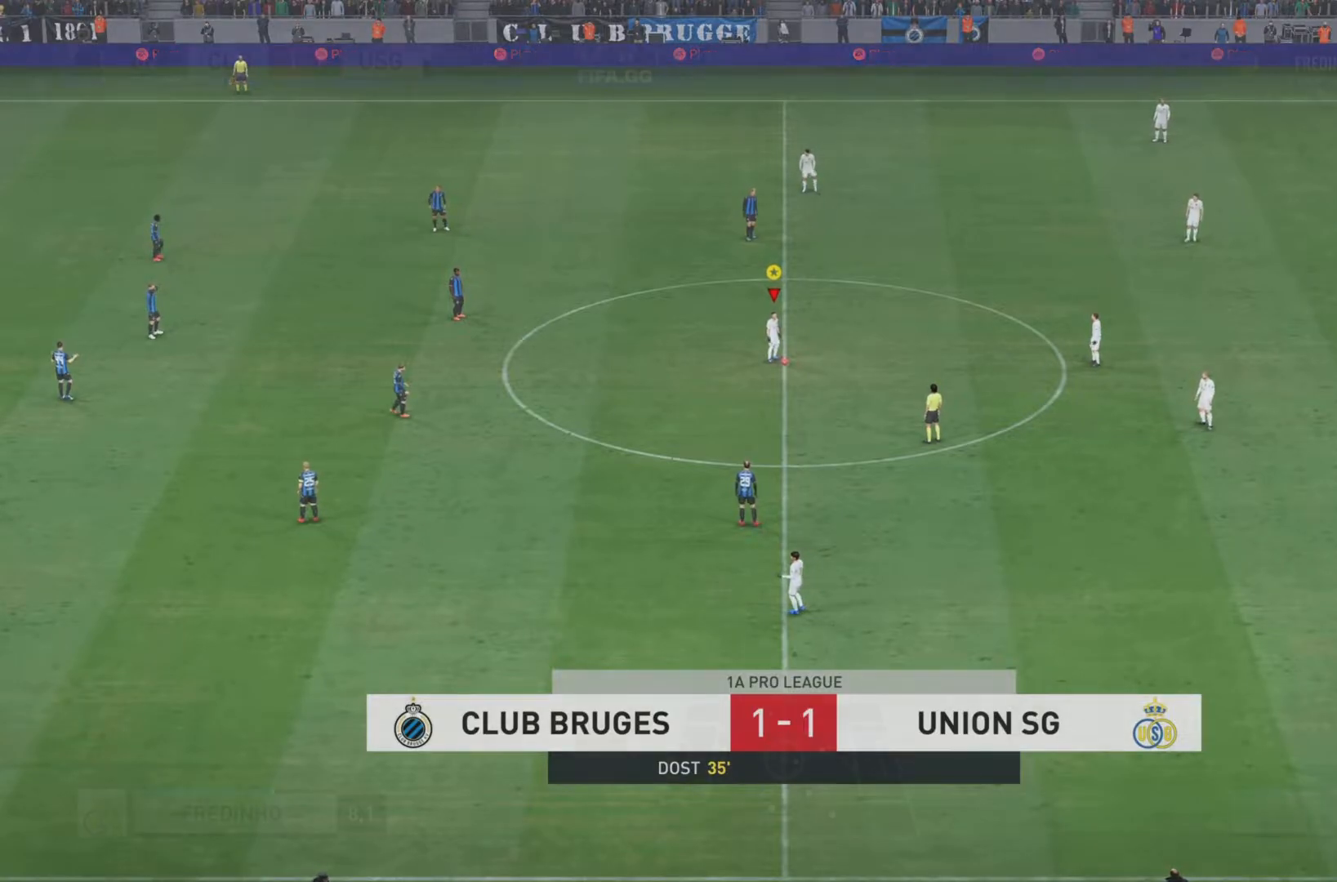
{"buttons": ["L1", "R2"], "left_stick": "down-right", "right_stick": "center", "events": [[384, "R2", "down"], [501, "left_stick", "down-right"]]}
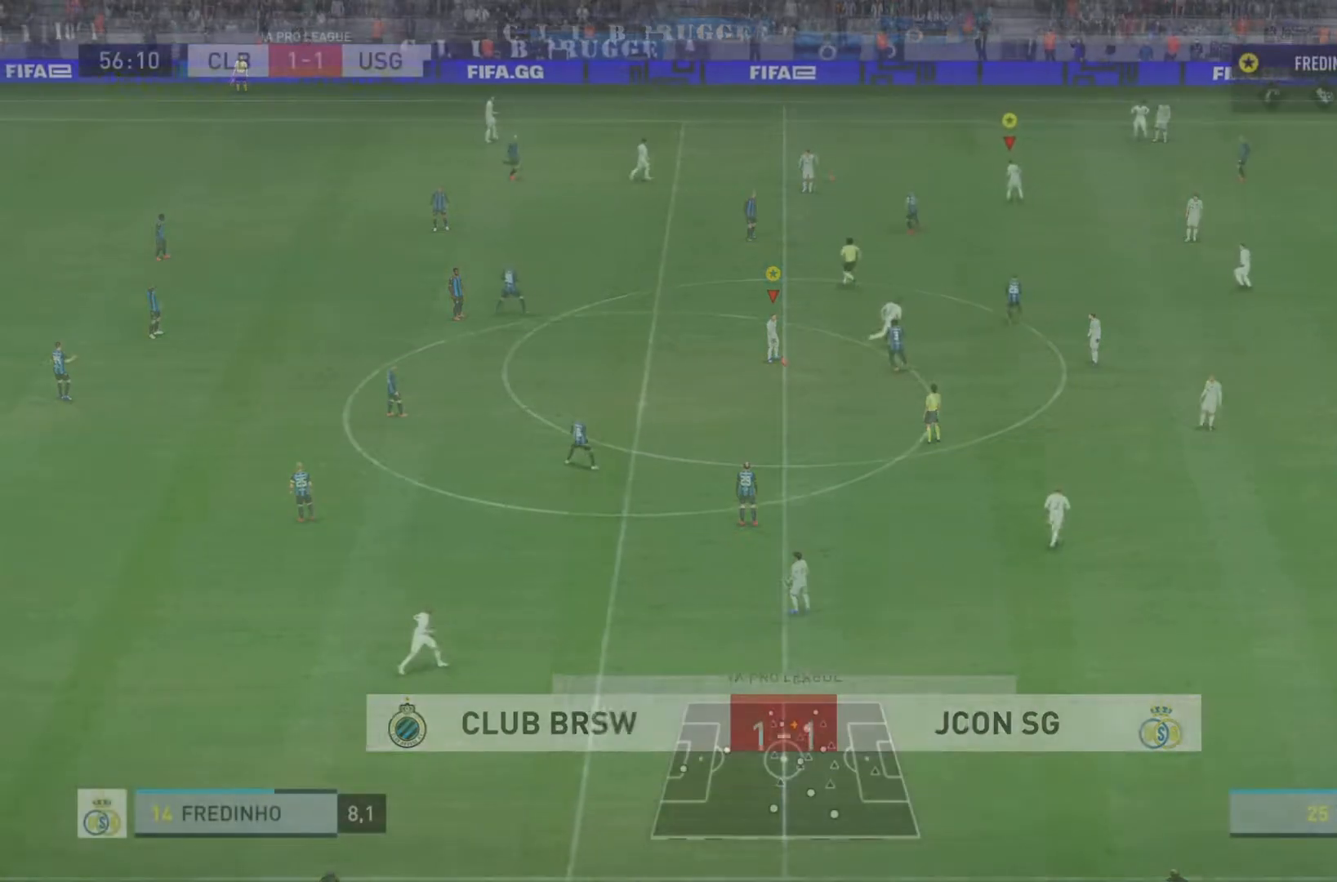
{"buttons": [], "left_stick": "down-right", "right_stick": "center", "events": [[117, "L1", "up"], [300, "R2", "up"]]}
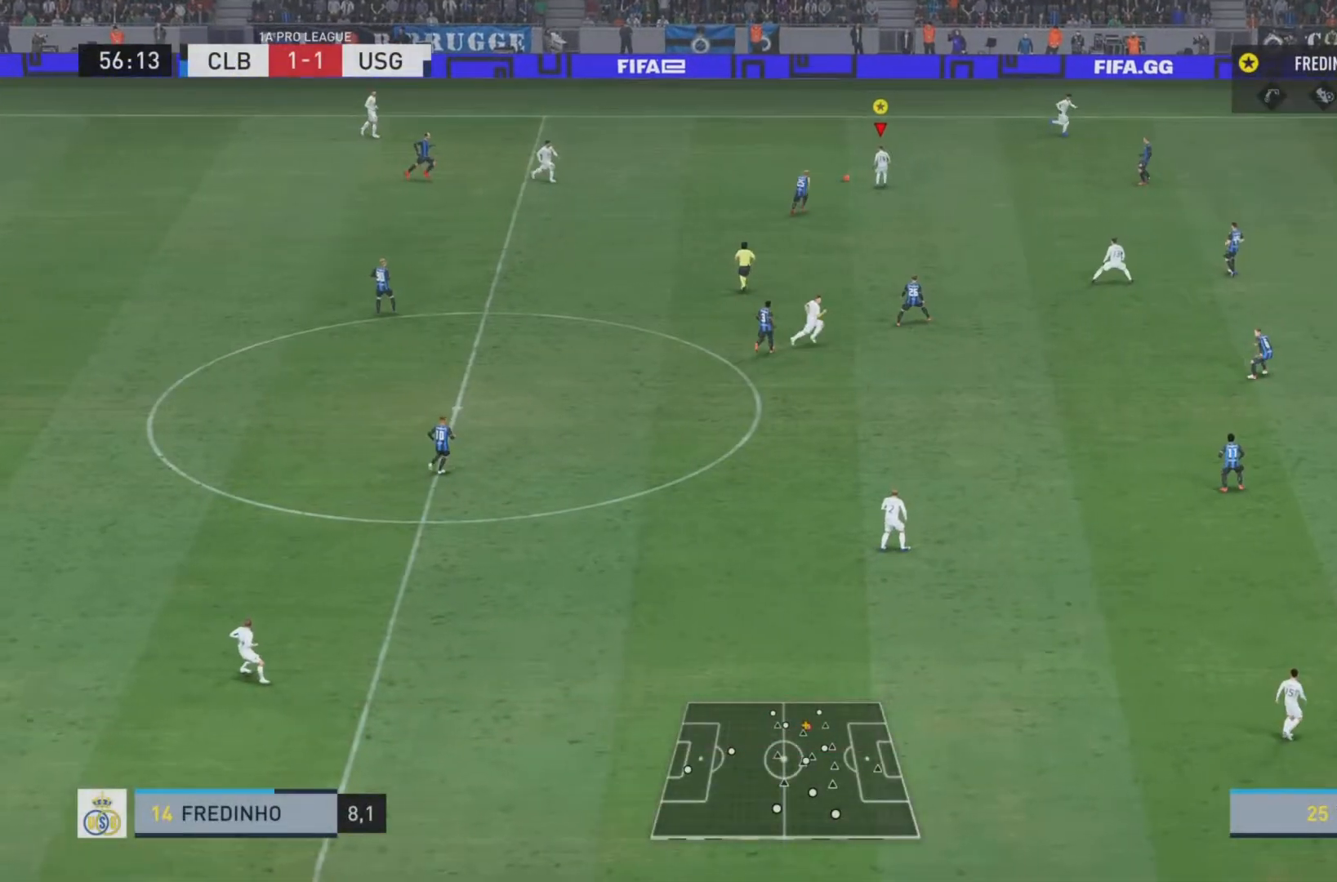
{"buttons": [], "left_stick": "down-right", "right_stick": "center", "events": [[301, "TRIANGLE", "down"], [434, "TRIANGLE", "up"]]}
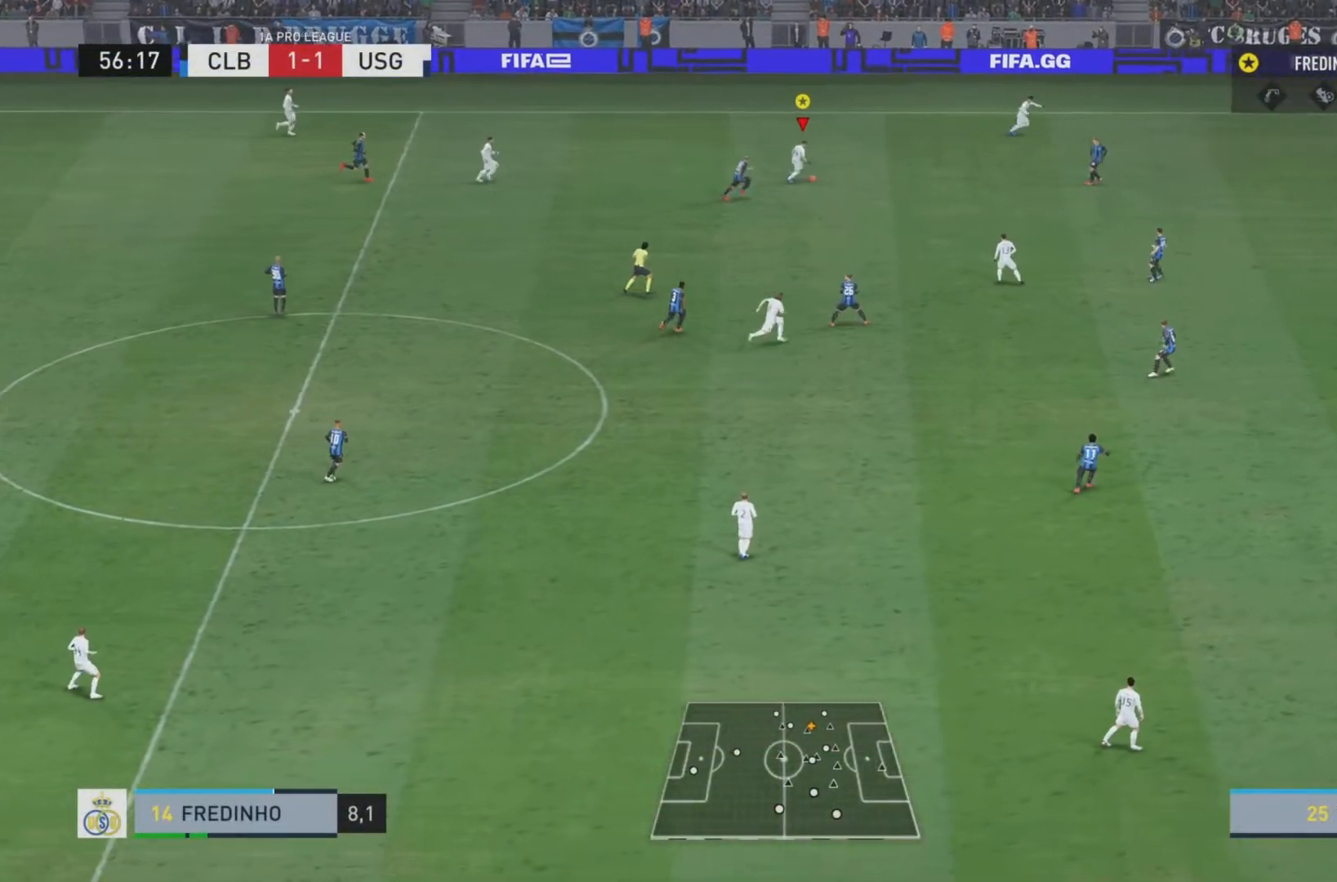
{"buttons": ["R2"], "left_stick": "down-right", "right_stick": "center", "events": [[50, "R2", "down"]]}
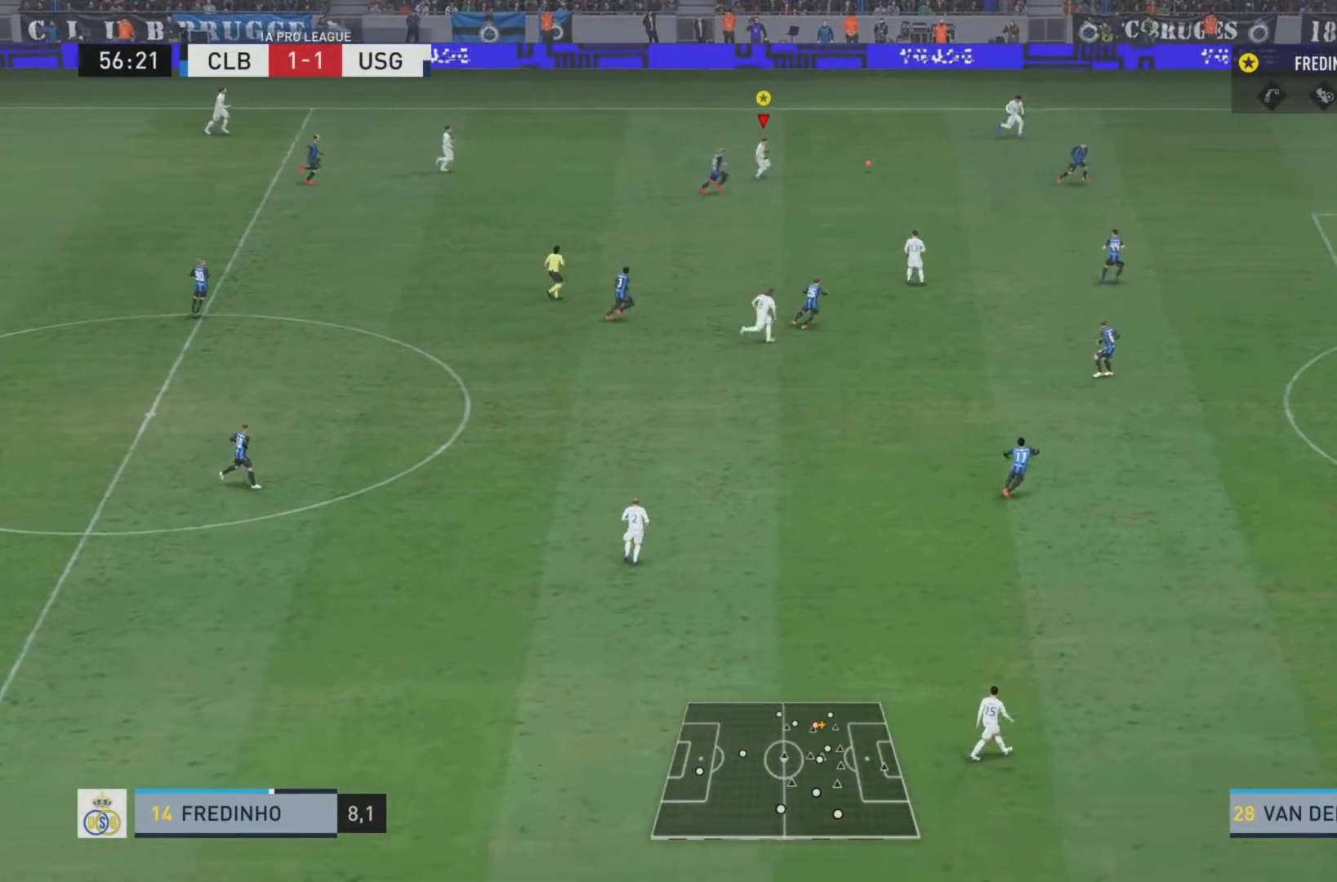
{"buttons": ["R2"], "left_stick": "down-right", "right_stick": "center", "events": []}
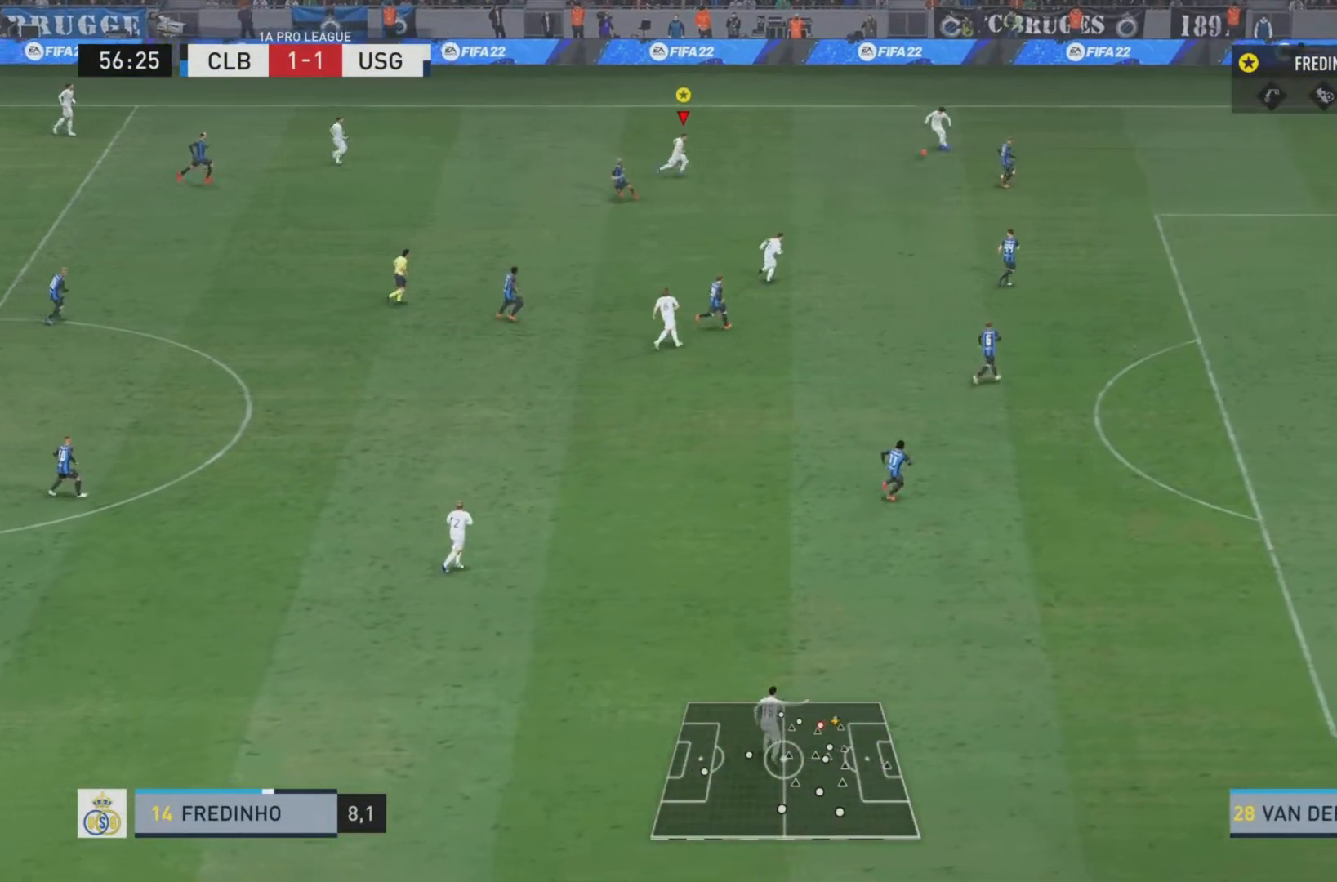
{"buttons": ["R2"], "left_stick": "down-right", "right_stick": "center", "events": [[33, "CROSS", "down"], [200, "CROSS", "up"]]}
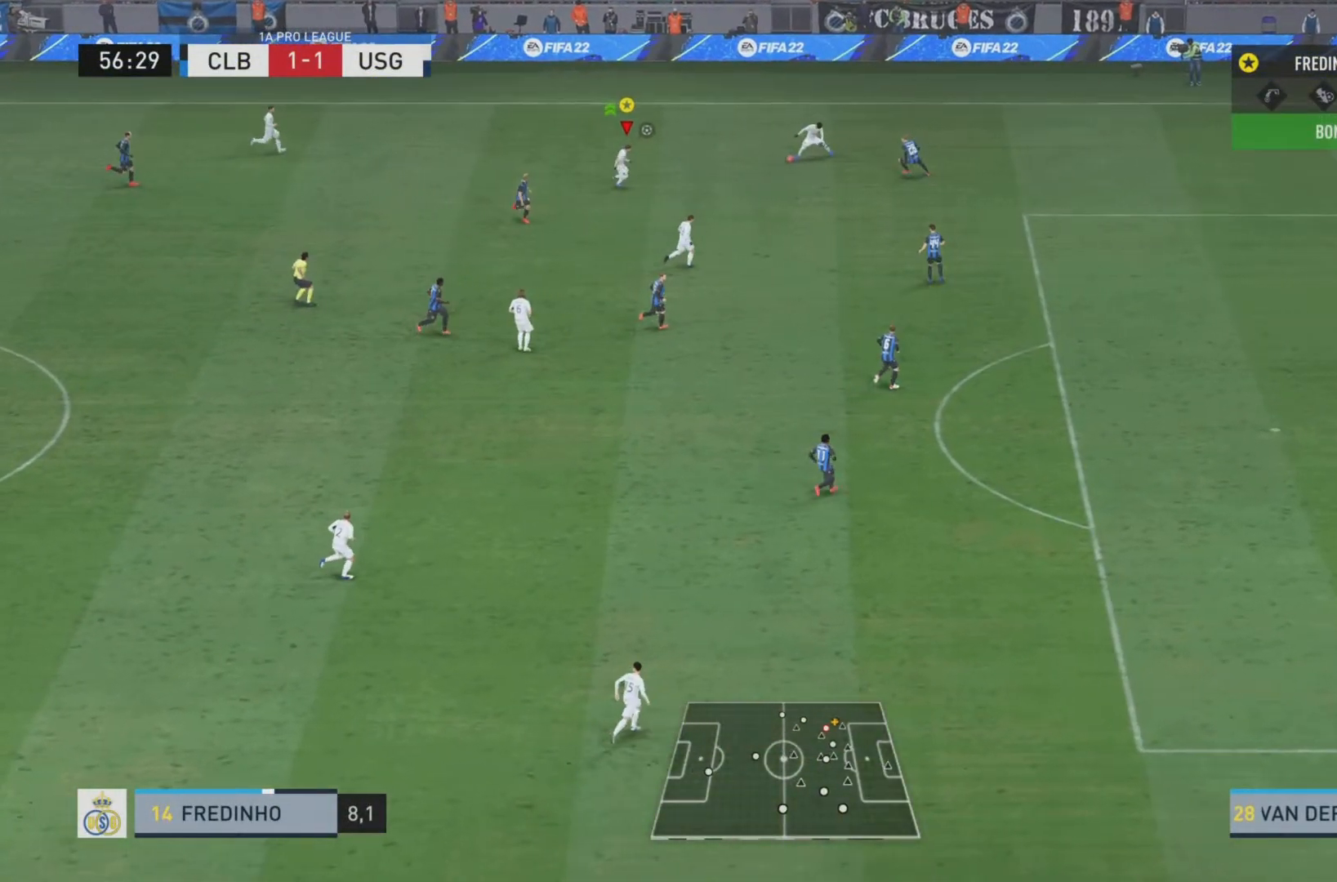
{"buttons": ["R2"], "left_stick": "down-right", "right_stick": "center", "events": []}
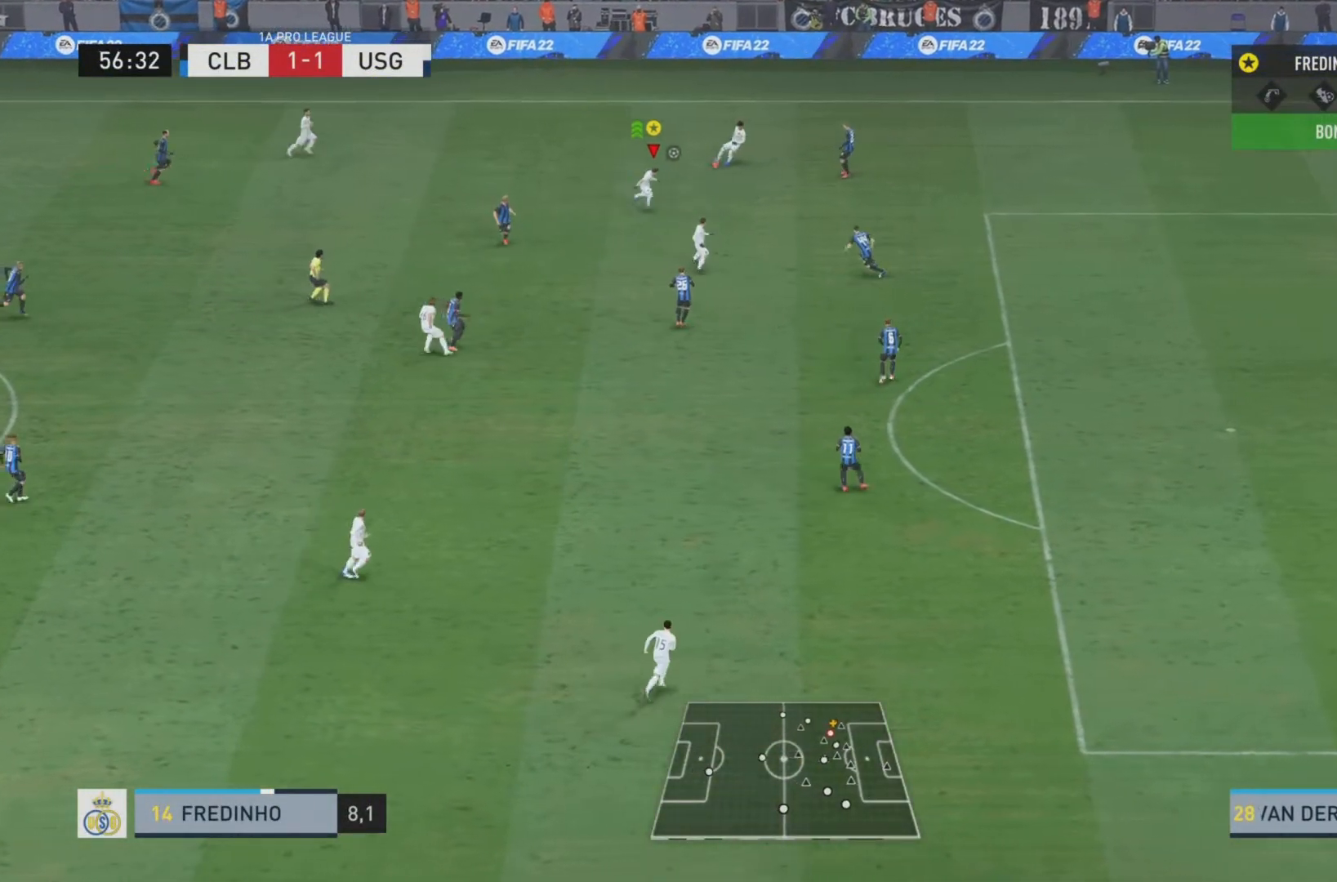
{"buttons": ["R2"], "left_stick": "down-right", "right_stick": "center", "events": []}
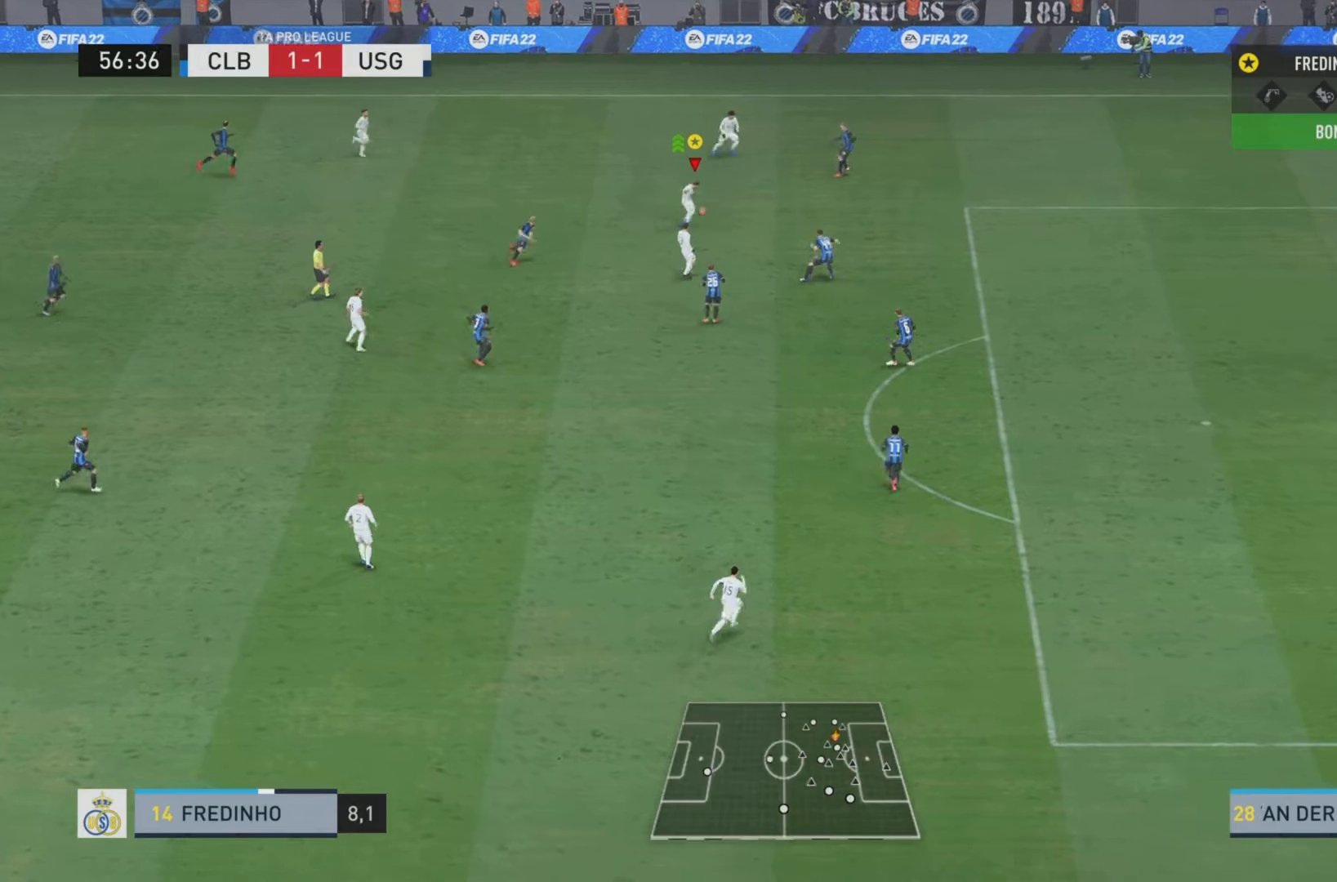
{"buttons": [], "left_stick": "down-right", "right_stick": "center", "events": [[67, "R2", "up"]]}
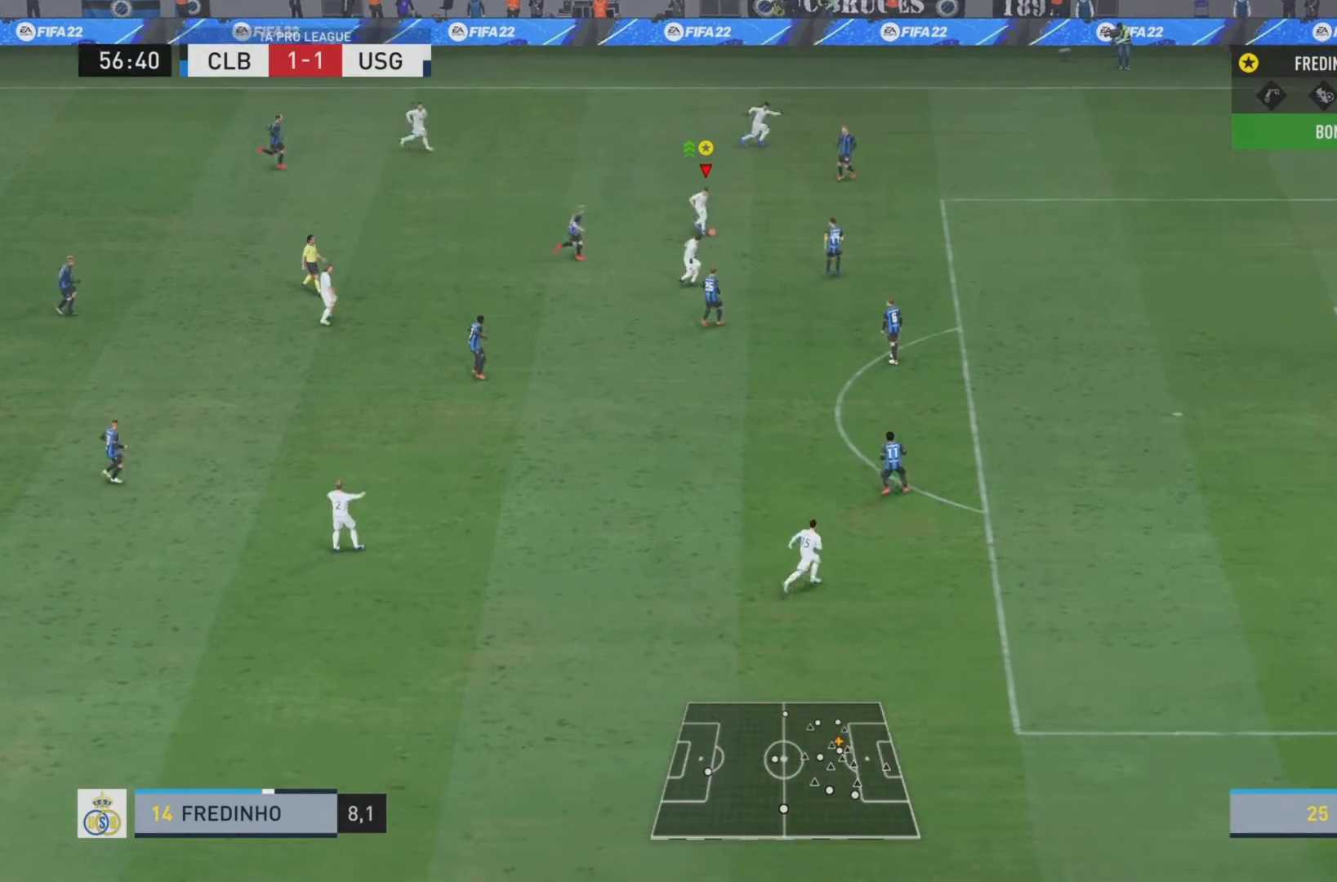
{"buttons": [], "left_stick": "center", "right_stick": "center", "events": [[267, "left_stick", "center"]]}
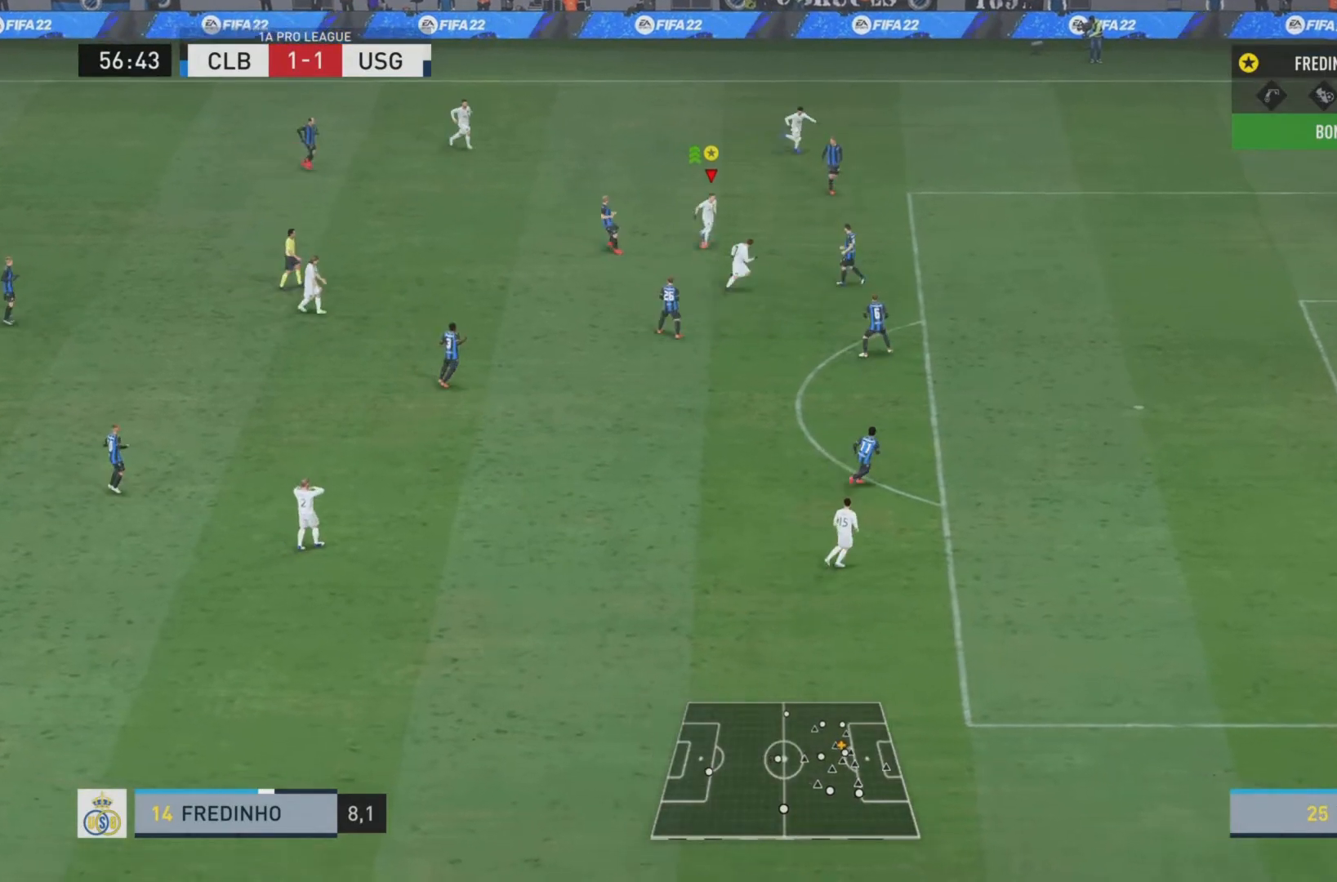
{"buttons": ["R2"], "left_stick": "down-right", "right_stick": "center", "events": [[133, "CROSS", "down"], [133, "left_stick", "down"], [267, "CROSS", "up"], [300, "left_stick", "down-right"], [350, "R2", "down"]]}
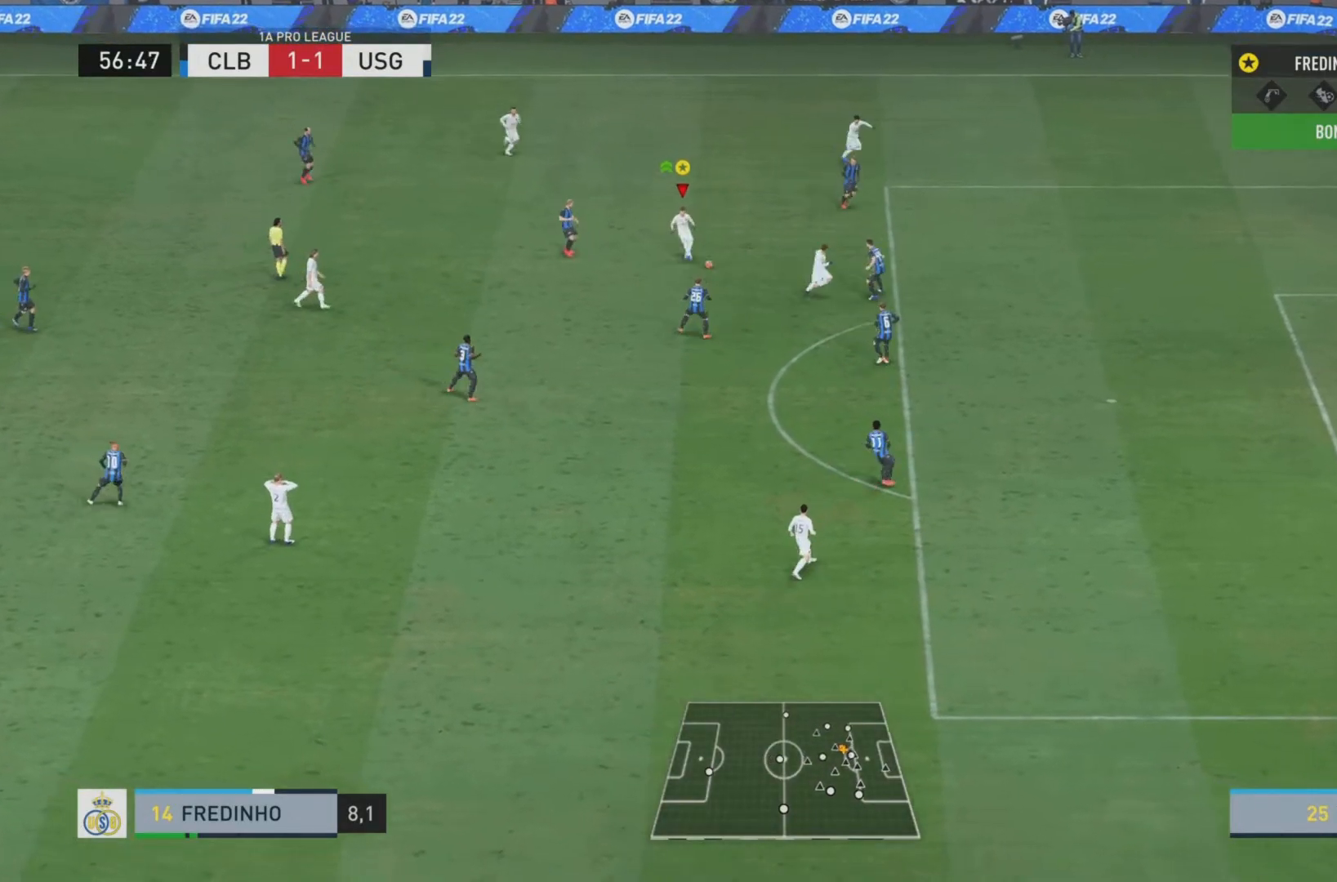
{"buttons": ["R2"], "left_stick": "down-right", "right_stick": "center", "events": []}
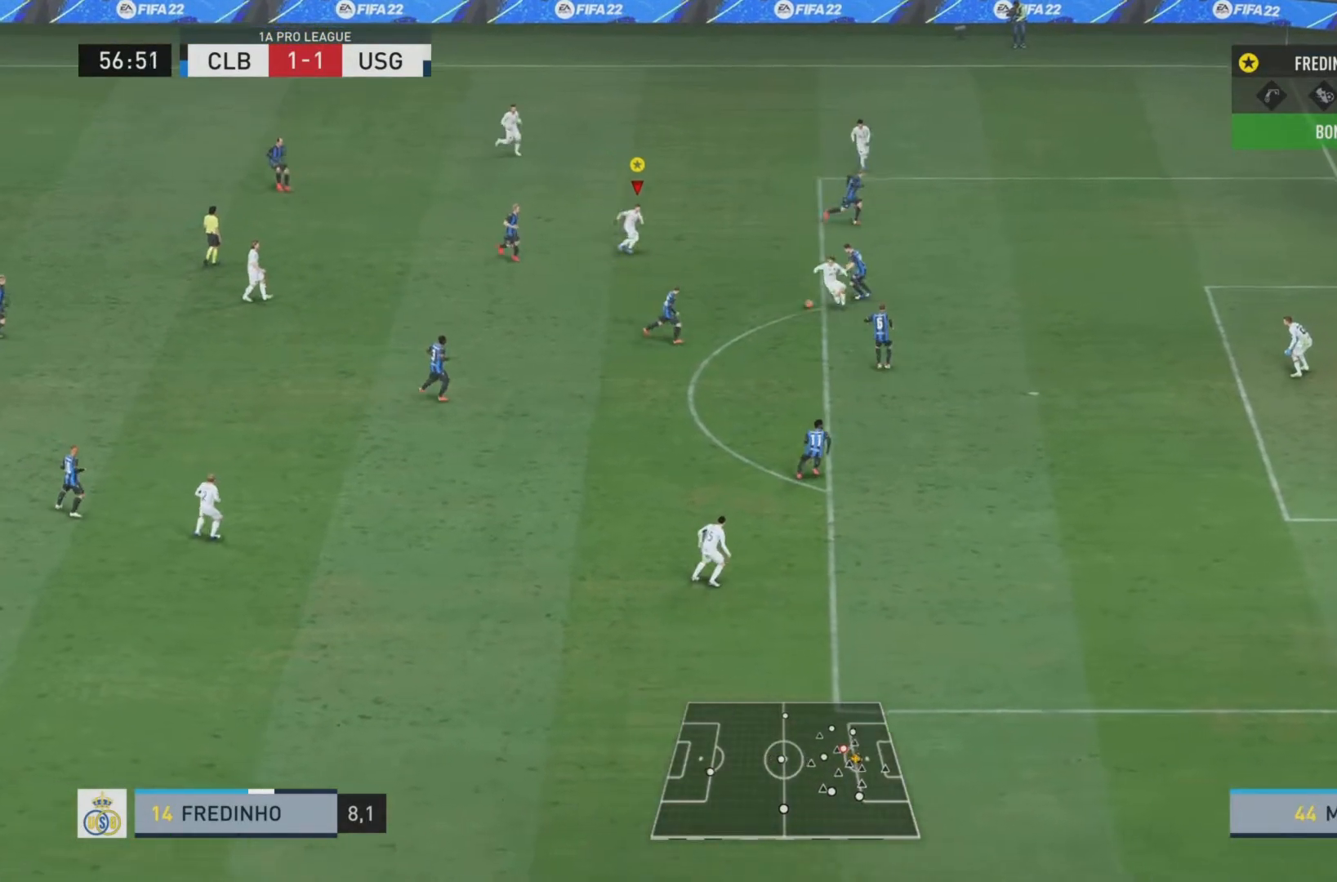
{"buttons": ["R2"], "left_stick": "down-right", "right_stick": "center", "events": []}
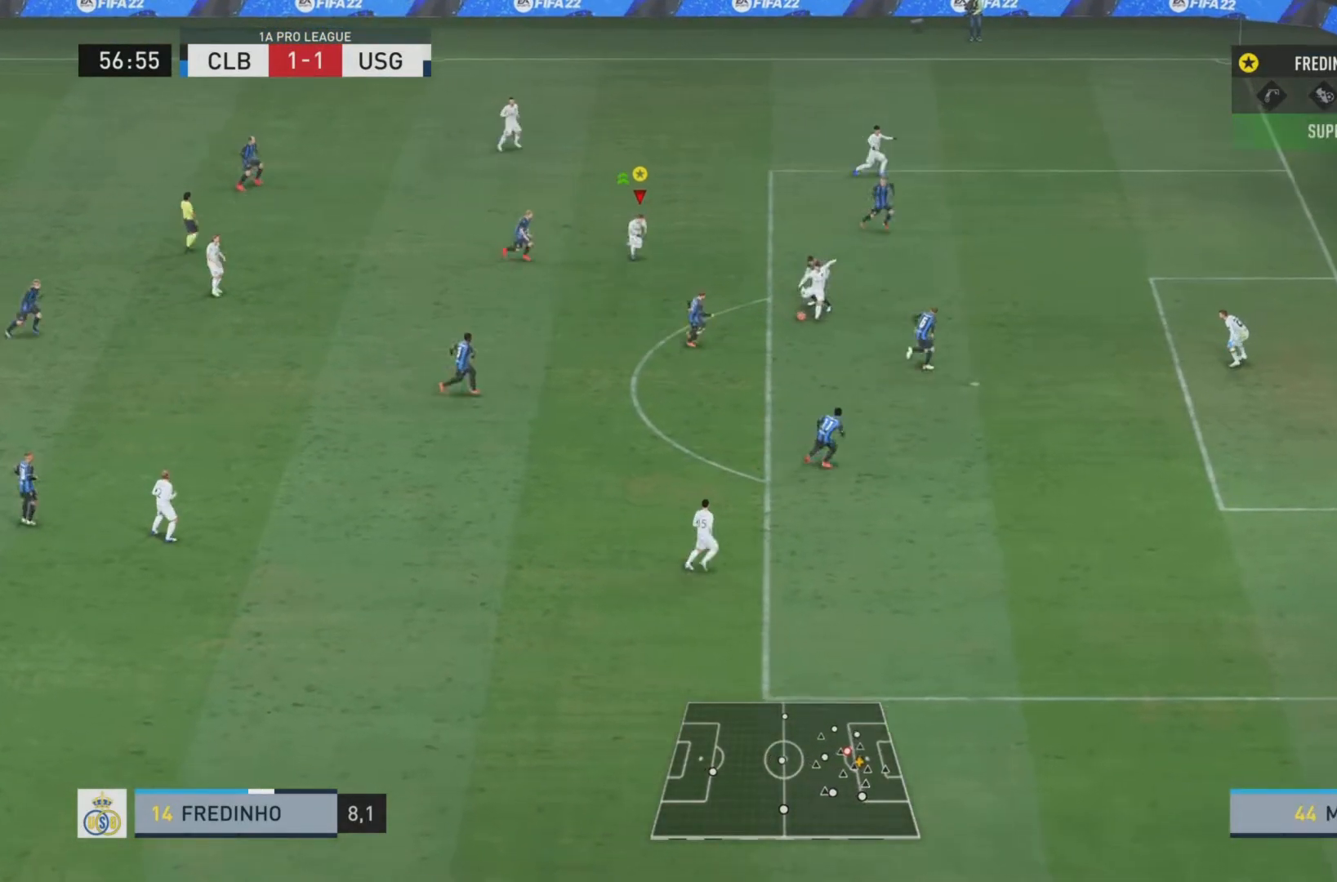
{"buttons": ["R2"], "left_stick": "down-right", "right_stick": "center", "events": []}